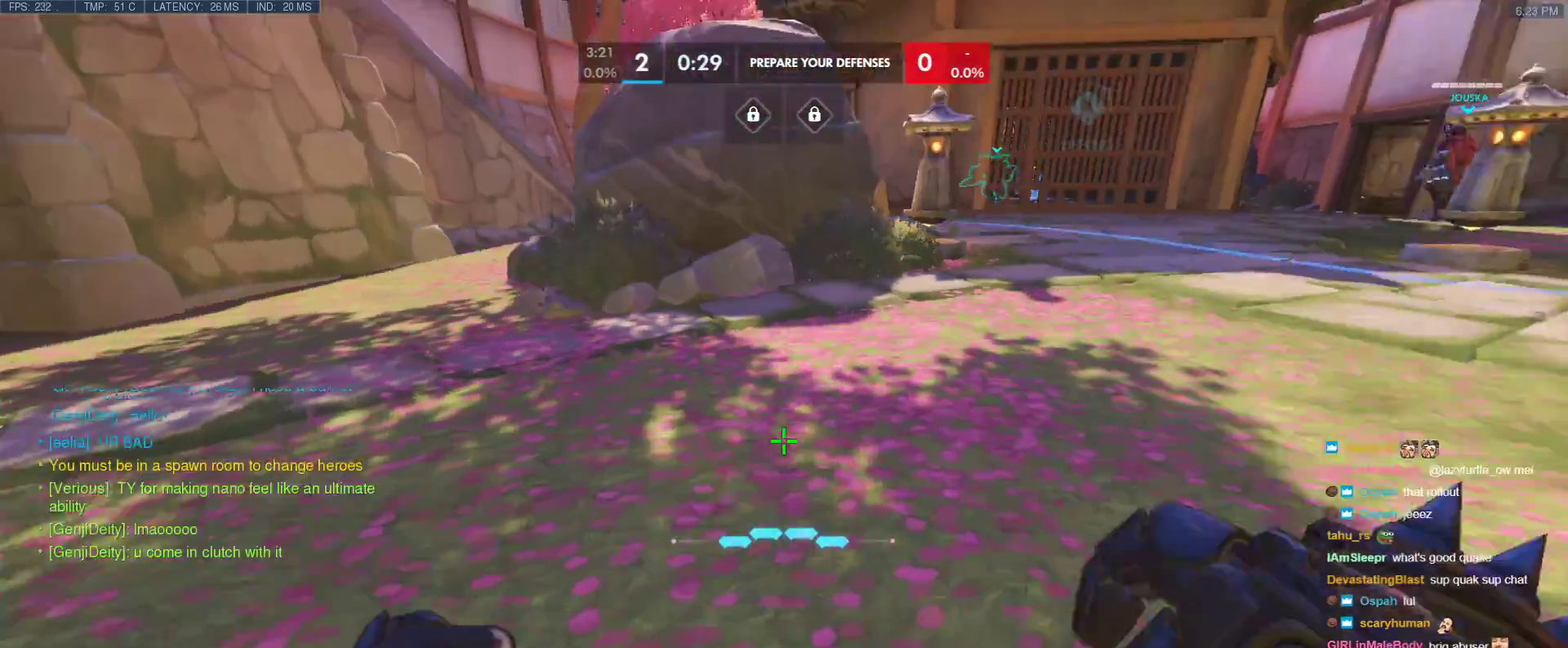
Gameplay with keyboard; each line is a JSON object with the keys held at the frame after it. "events" lists presses ("down") and releases ("up") of "1", "2", "3", "4", "5", "a", "alt", "b", "c", "caps_lock", "ctrl", "d", "e", "f", "g", "n", "q", "r", "s", "shift", "space", "t", "tab", "v", "w", "x" and "z" between this image and that frame as [ms after this image, input, new state], when the widget could be followed in between. No other keys are recorded. Mouse input is not recorded.
{"keys": ["d", "w"], "events": [[150, "space", "down"], [350, "space", "up"], [433, "d", "down"]]}
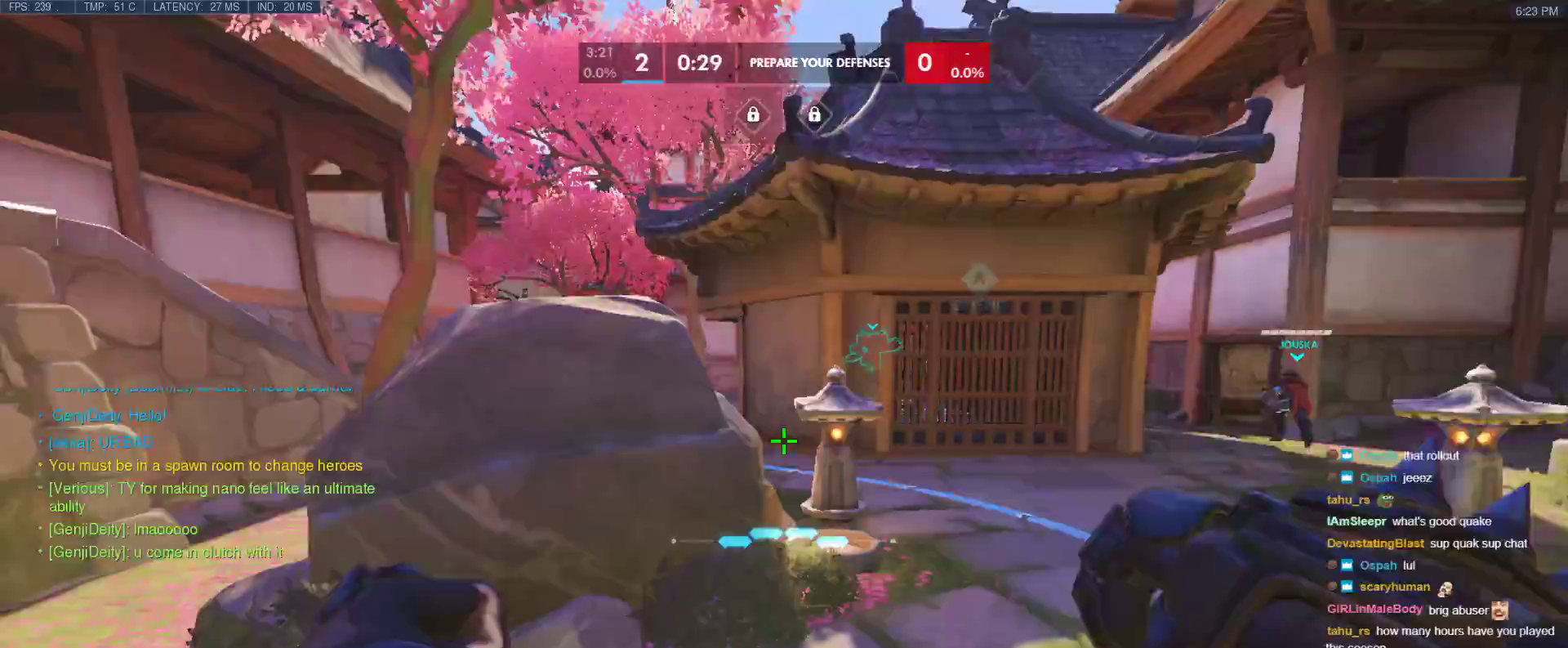
{"keys": ["d", "space", "w"], "events": [[167, "d", "up"], [317, "d", "down"], [367, "space", "down"]]}
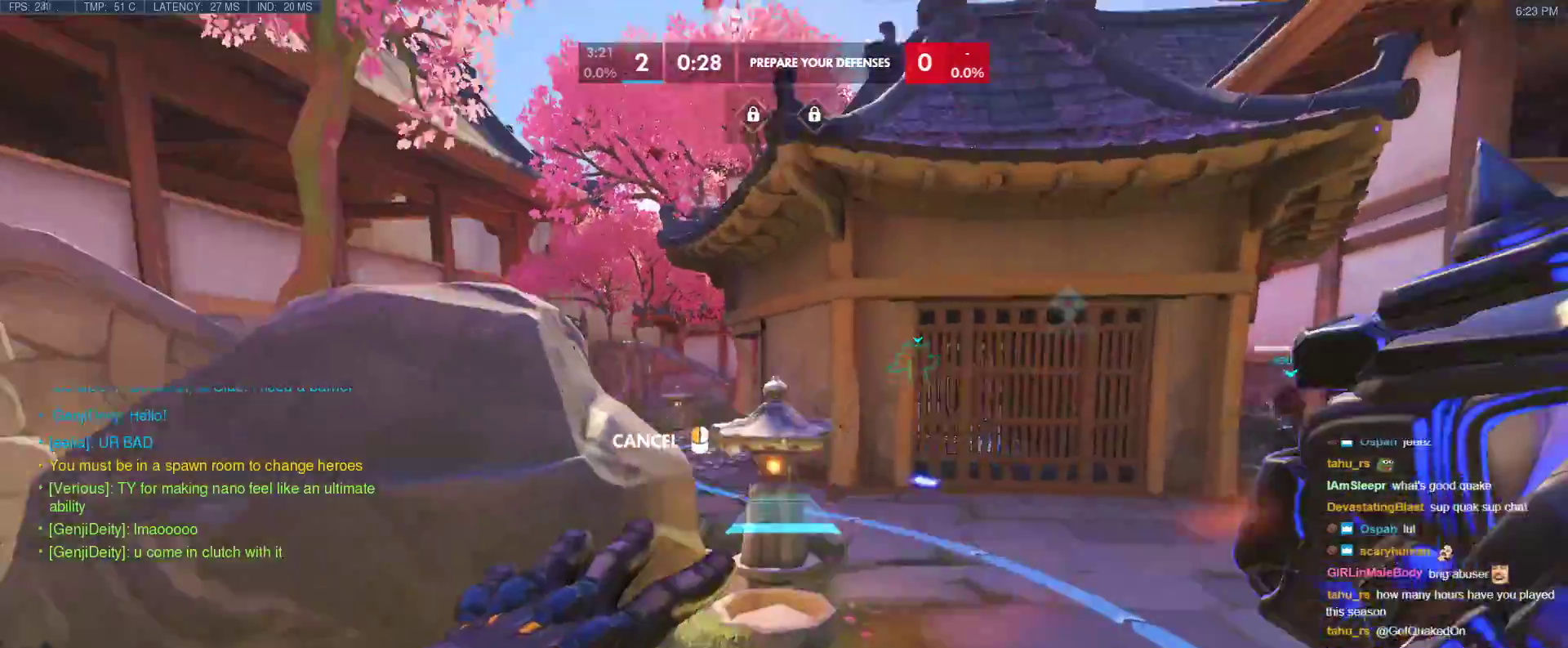
{"keys": ["w"], "events": [[50, "space", "up"], [417, "d", "up"]]}
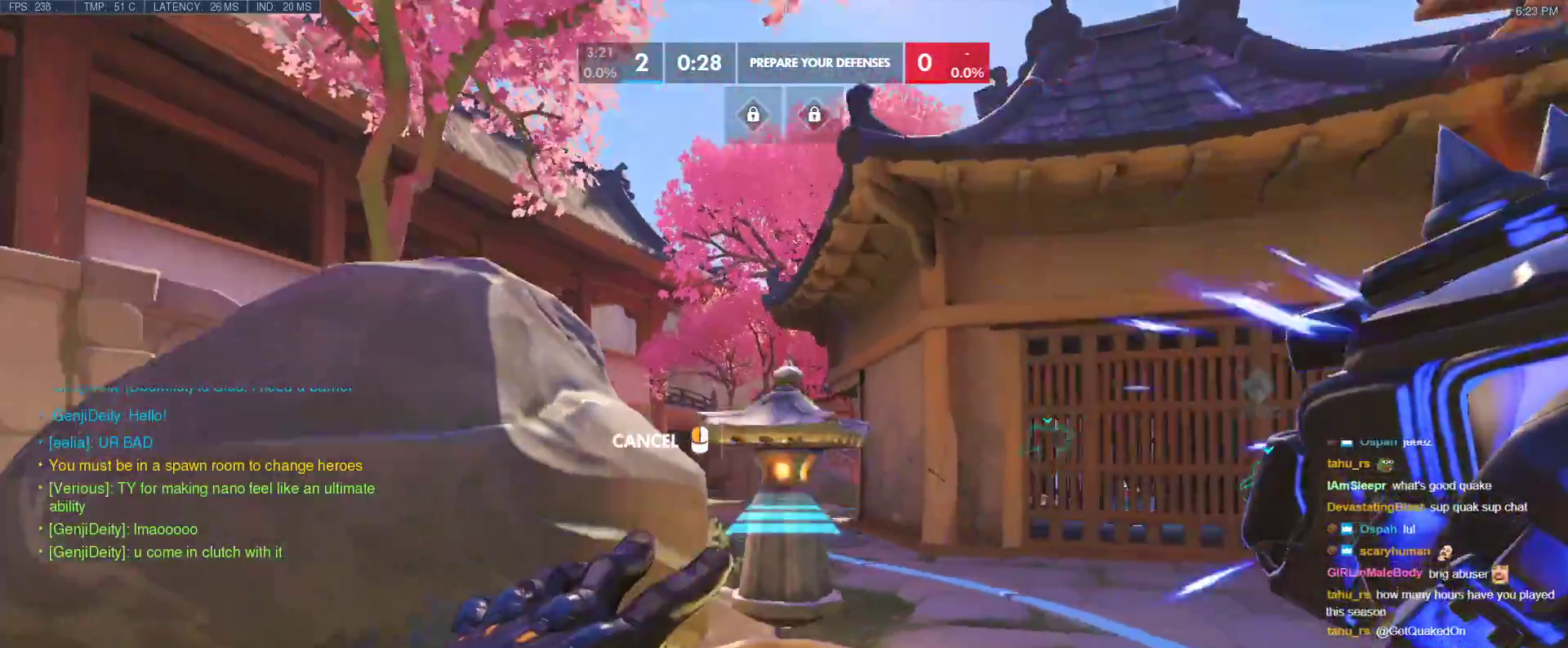
{"keys": ["d", "w"], "events": [[350, "space", "down"], [433, "d", "down"], [483, "space", "up"]]}
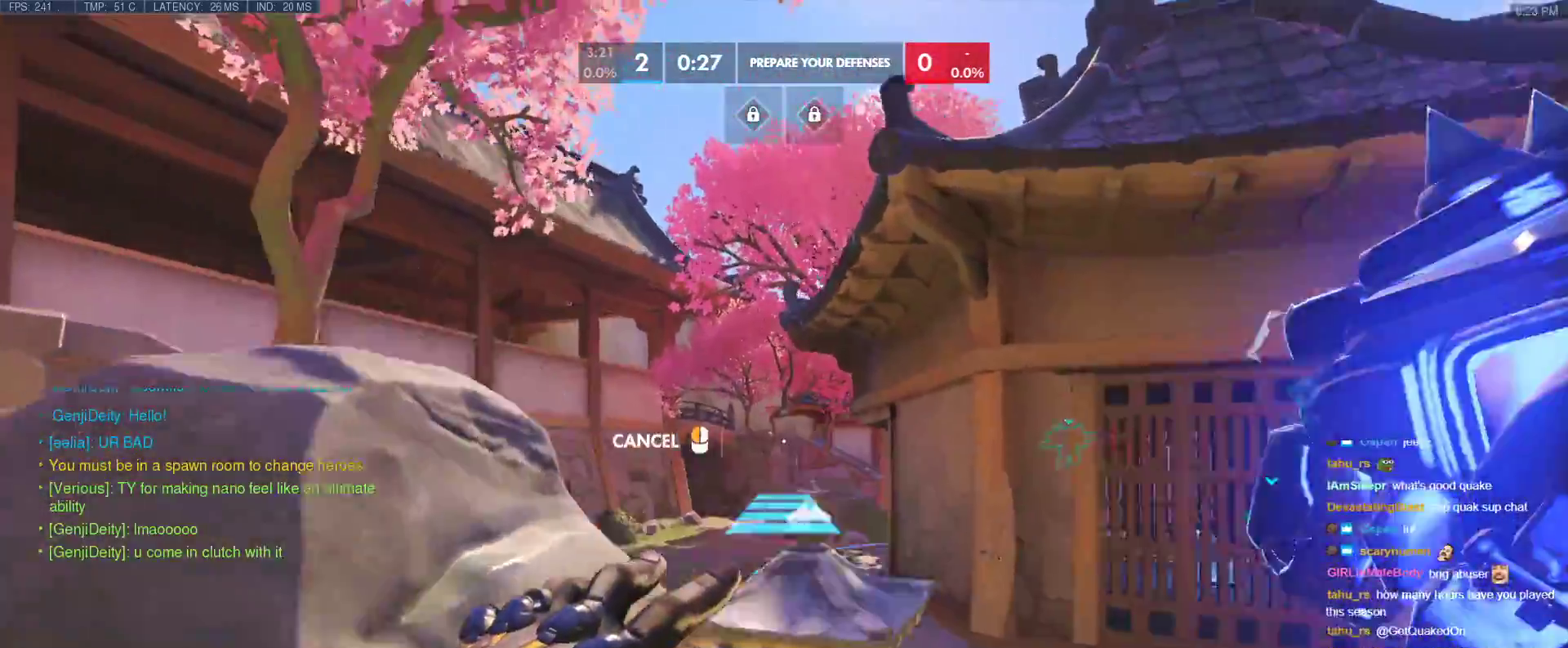
{"keys": ["w"], "events": [[83, "d", "up"]]}
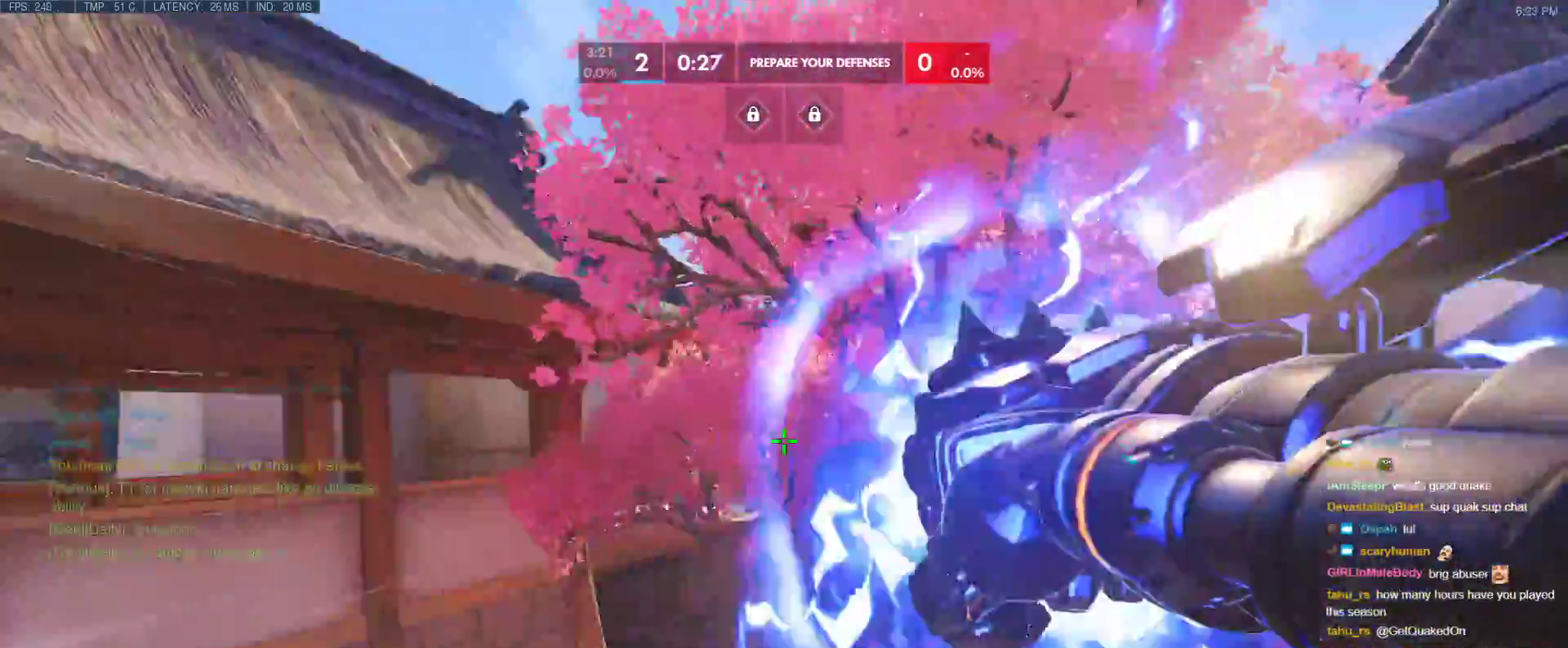
{"keys": ["w"], "events": [[133, "space", "down"], [233, "space", "up"]]}
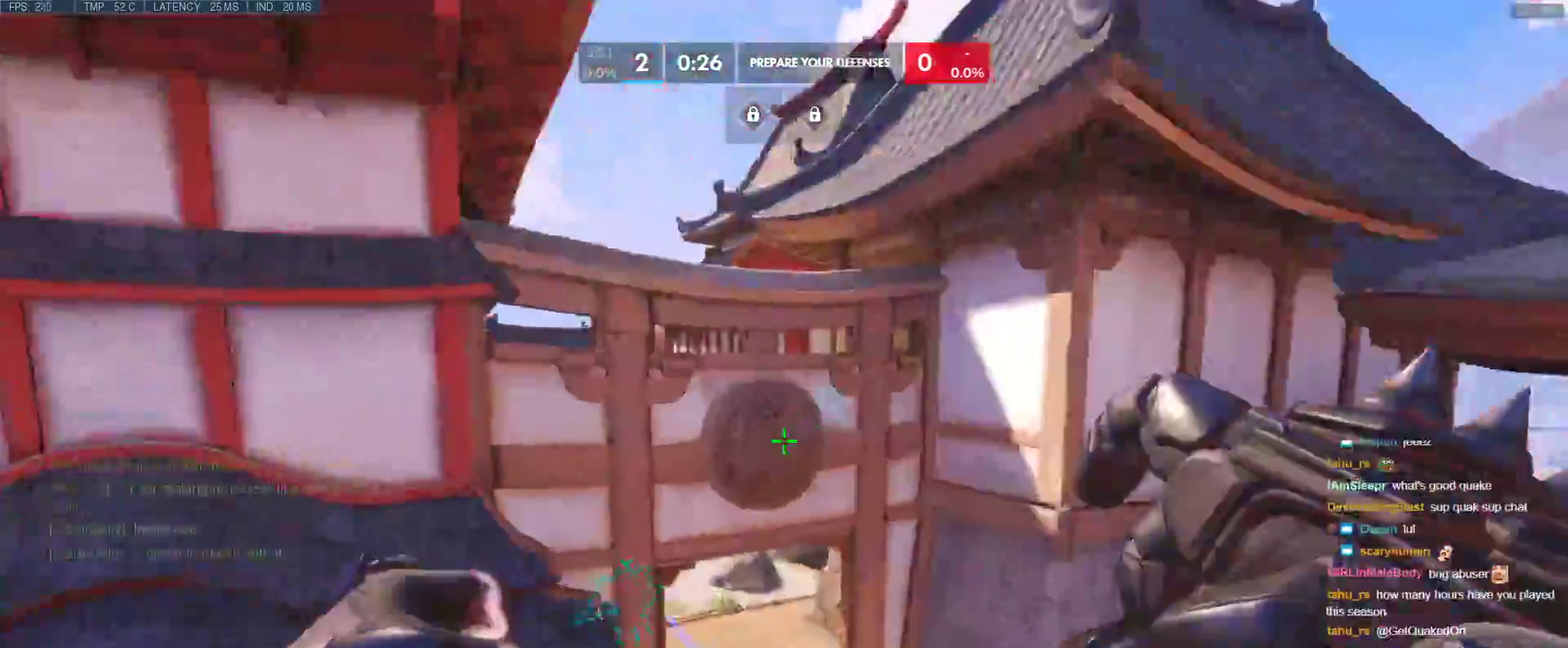
{"keys": ["w"], "events": [[200, "e", "down"], [350, "e", "up"]]}
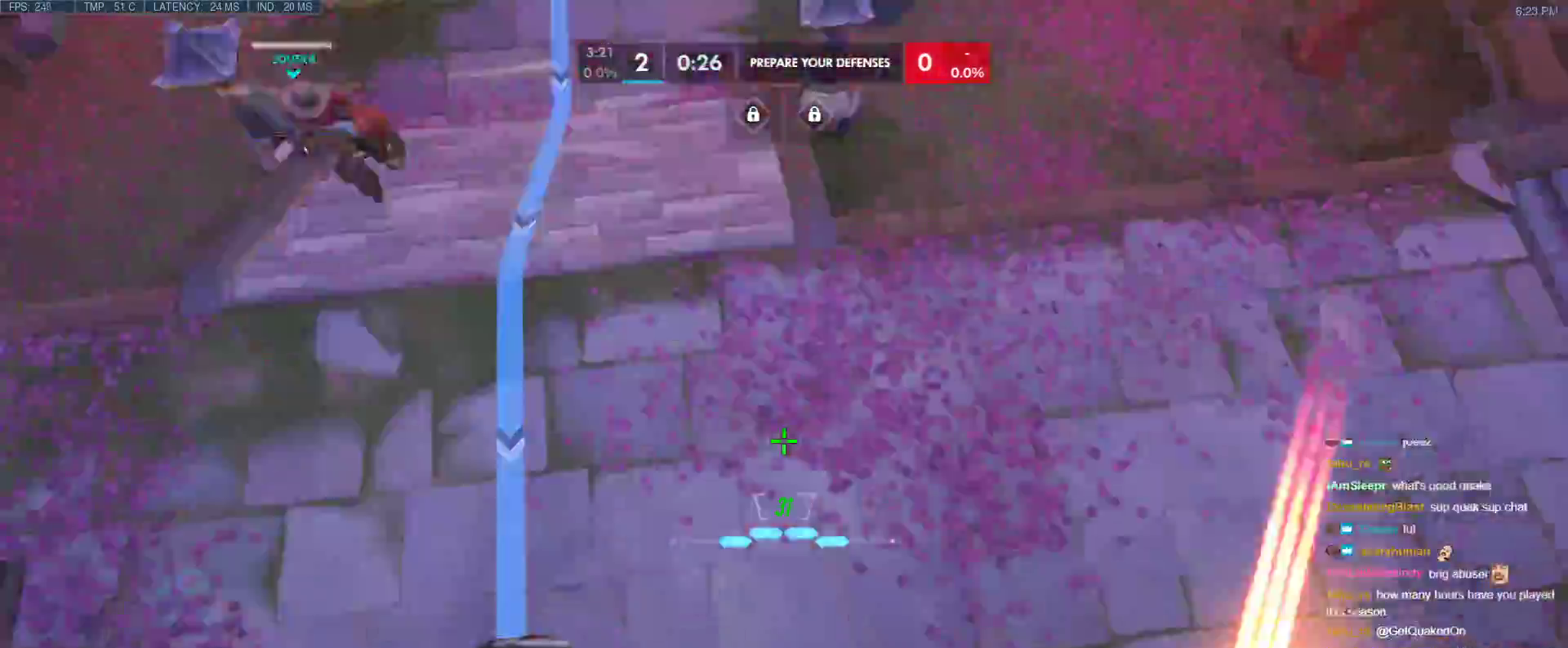
{"keys": ["space", "t", "w"], "events": [[400, "t", "down"], [500, "space", "down"]]}
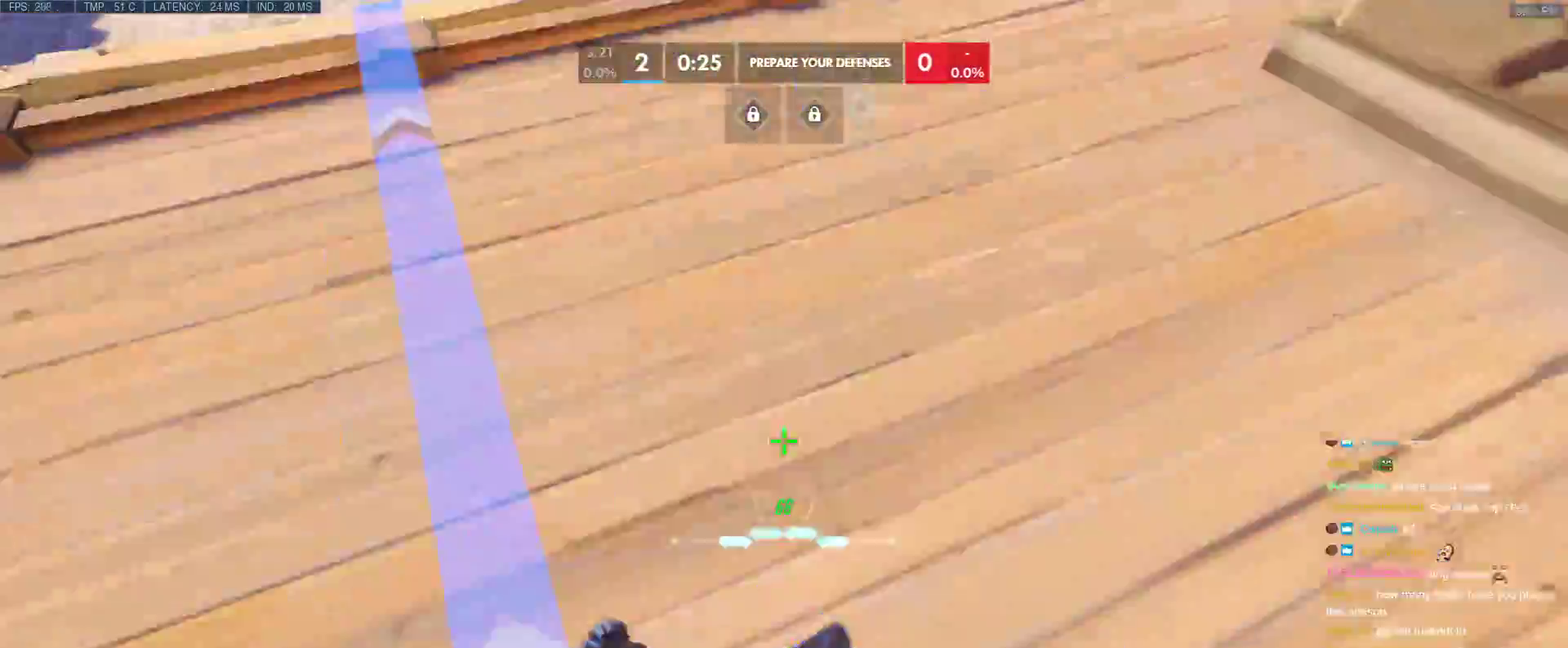
{"keys": ["w"], "events": [[50, "t", "up"], [100, "space", "up"]]}
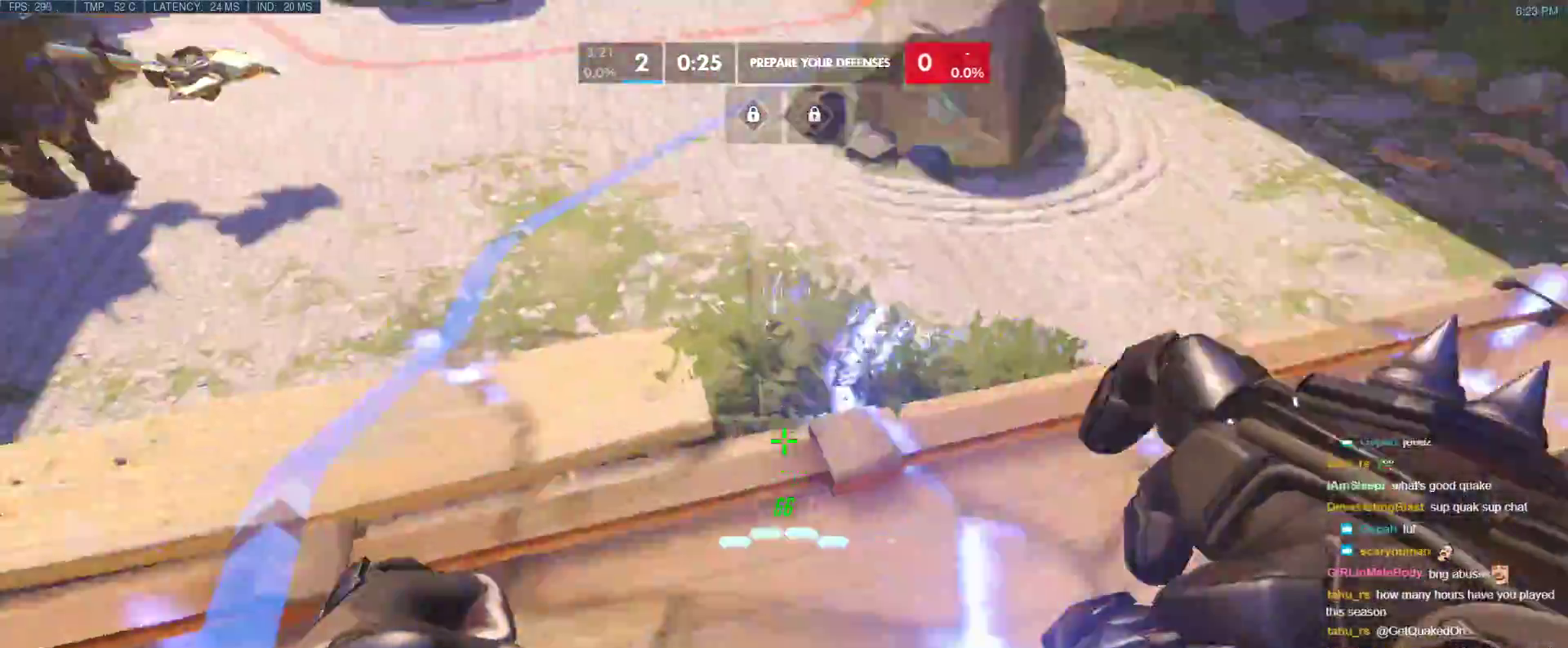
{"keys": ["r", "w"], "events": [[17, "r", "down"], [117, "a", "down"], [200, "r", "up"], [300, "a", "up"], [300, "space", "down"], [433, "r", "down"], [483, "space", "up"]]}
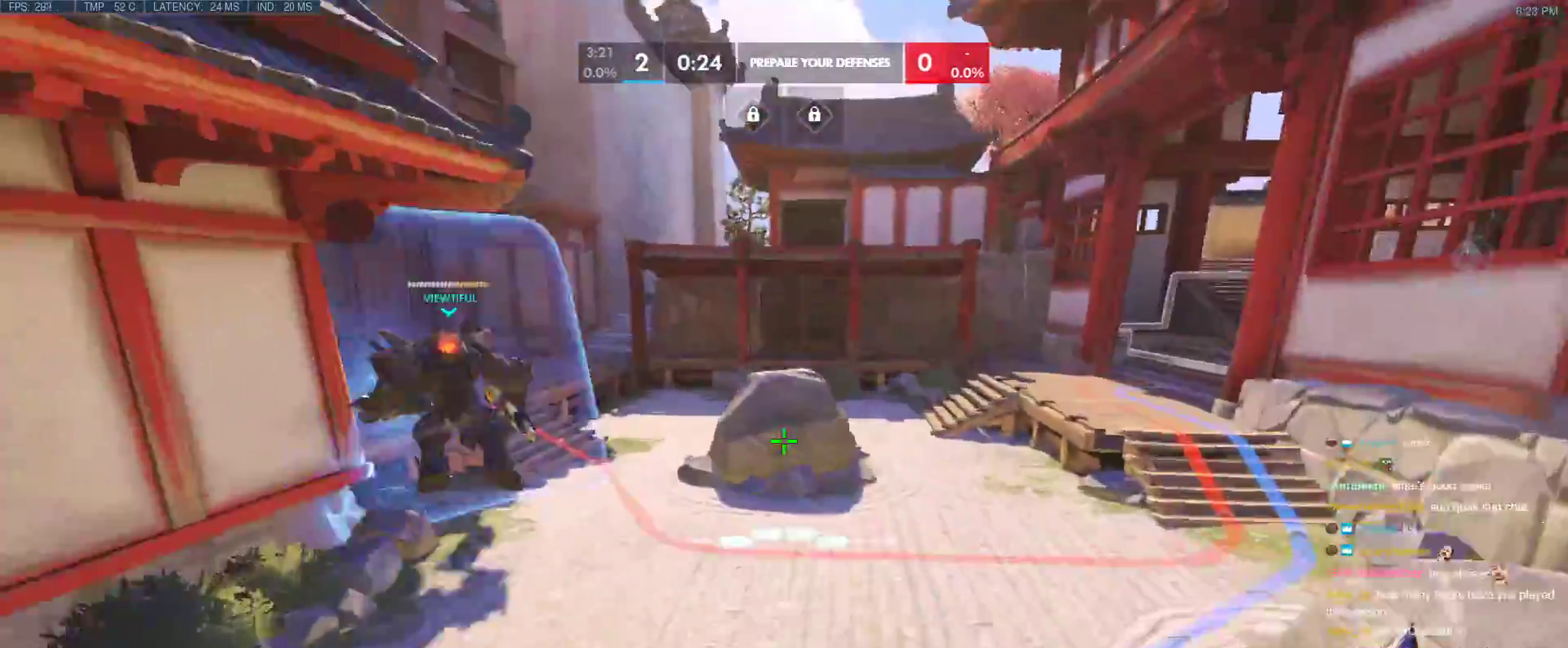
{"keys": ["w"], "events": [[83, "r", "up"], [317, "r", "down"], [400, "r", "up"]]}
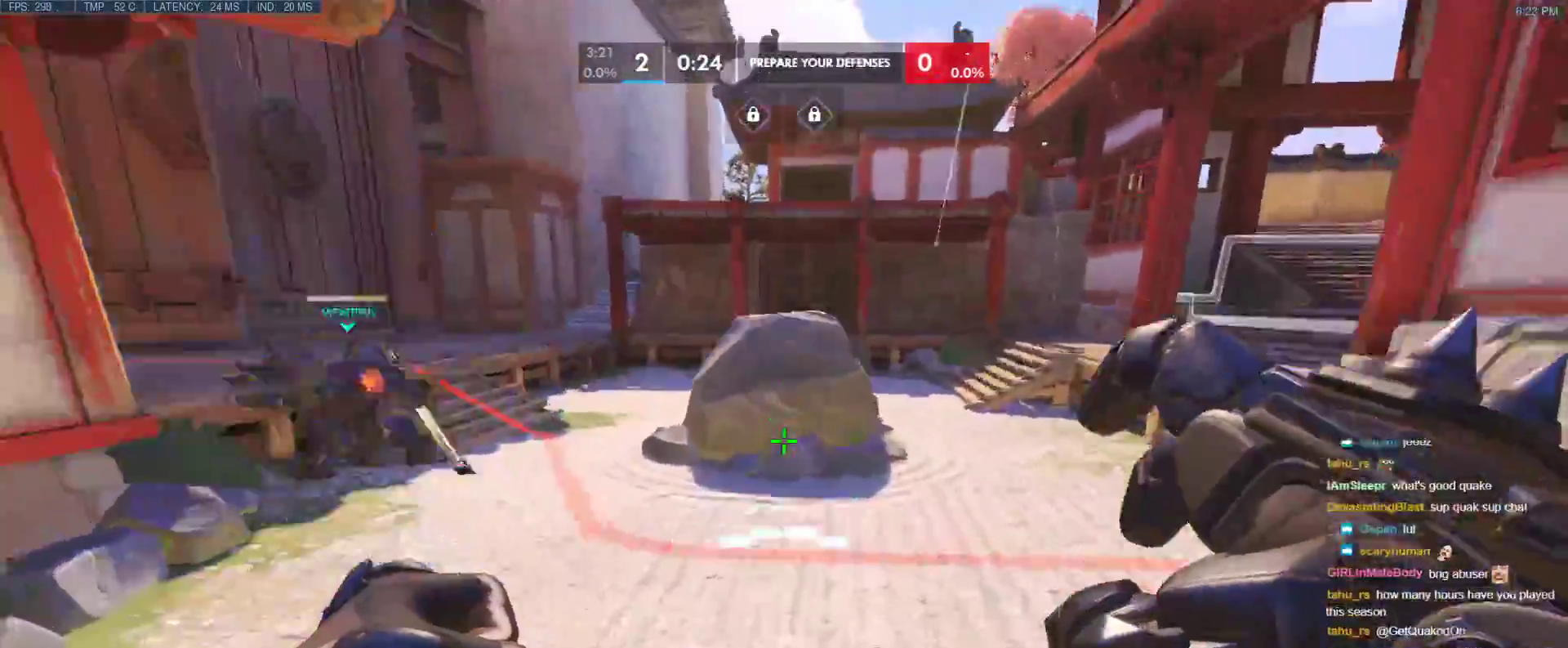
{"keys": ["w"], "events": [[233, "d", "down"], [233, "space", "down"], [383, "space", "up"], [467, "d", "up"]]}
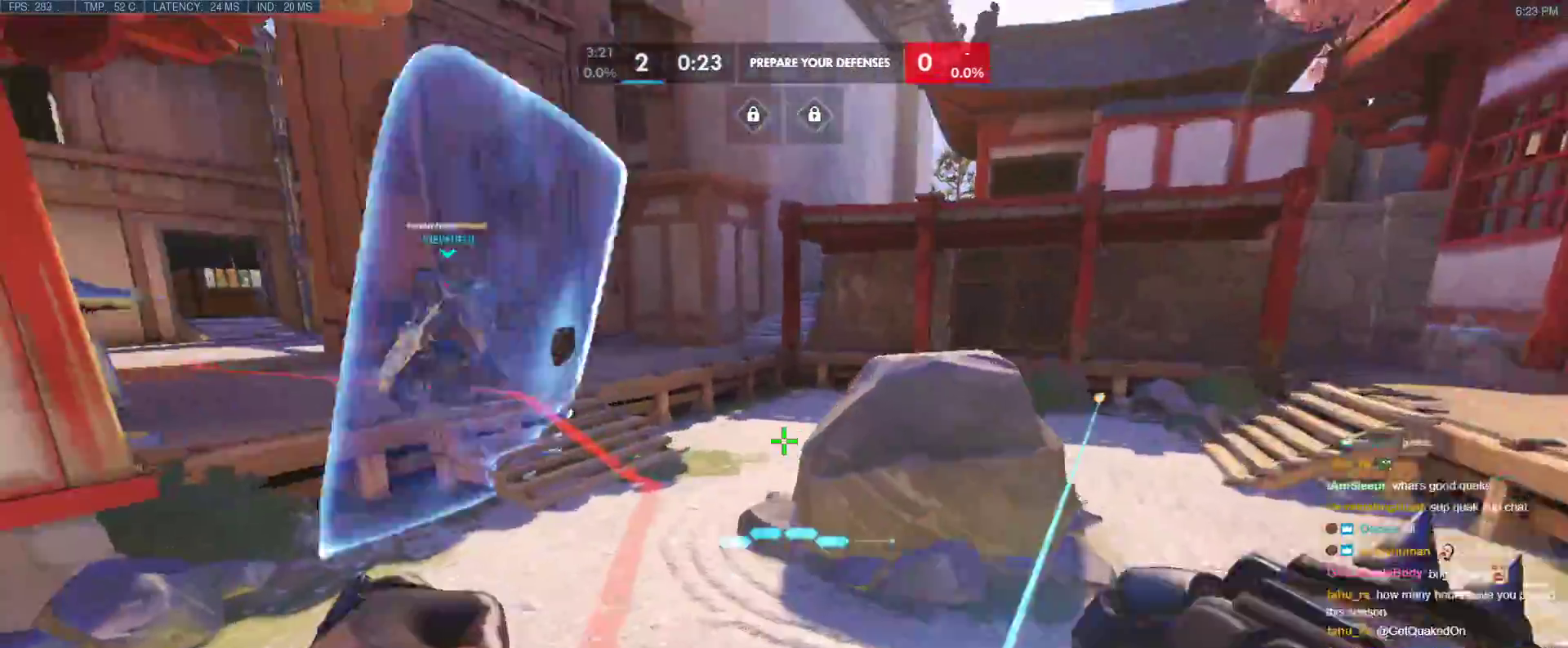
{"keys": ["d", "w"], "events": [[67, "r", "down"], [200, "r", "up"], [300, "d", "down"]]}
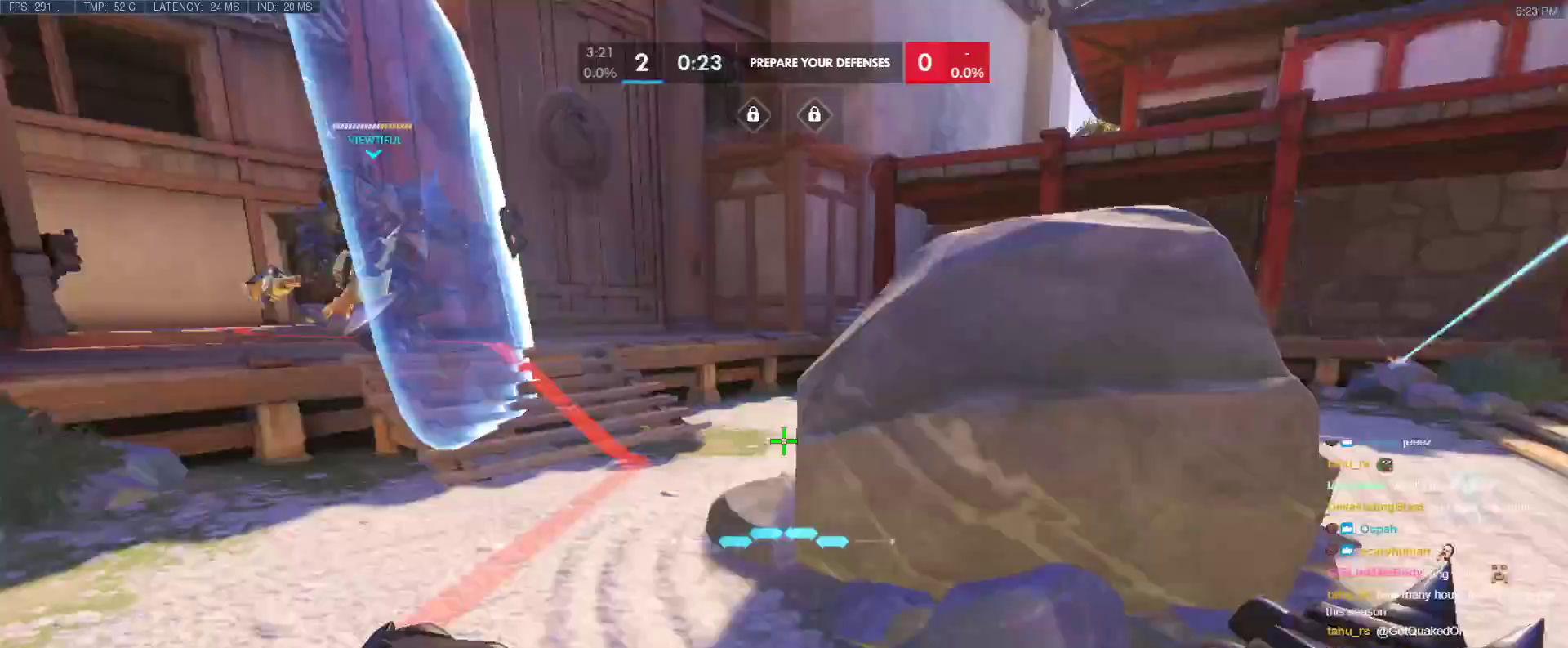
{"keys": ["d", "w"], "events": [[33, "space", "down"], [217, "space", "up"]]}
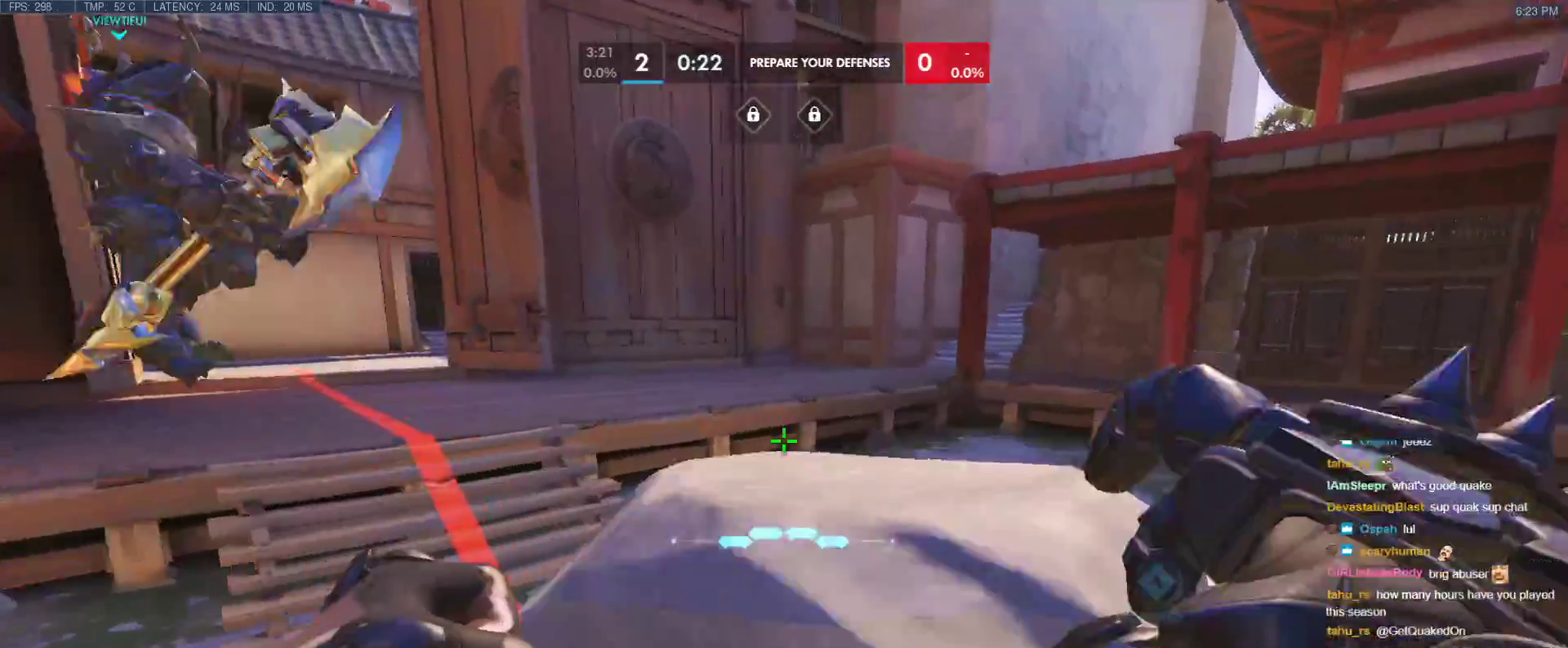
{"keys": ["d"], "events": [[100, "w", "up"]]}
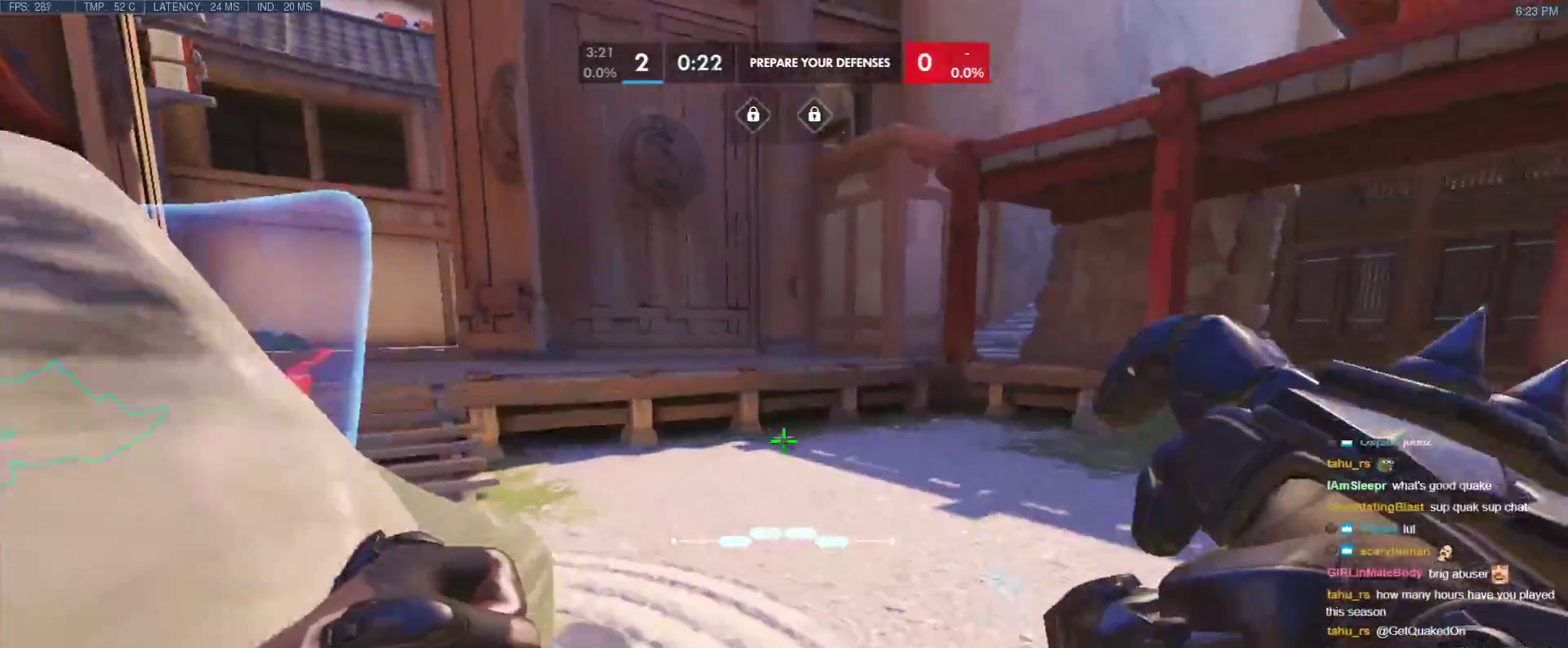
{"keys": ["d", "w"], "events": [[383, "w", "down"]]}
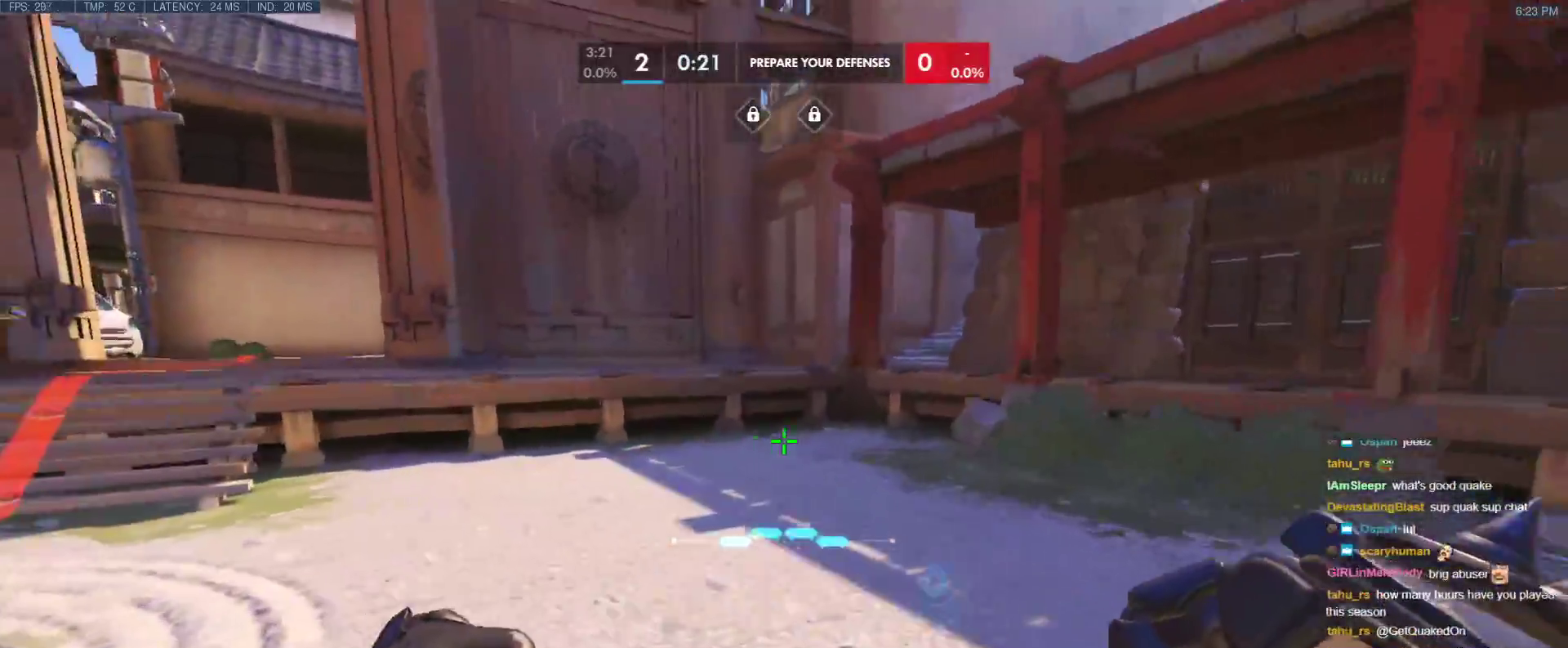
{"keys": ["r", "w"], "events": [[33, "a", "down"], [33, "d", "up"], [133, "a", "up"], [400, "r", "down"]]}
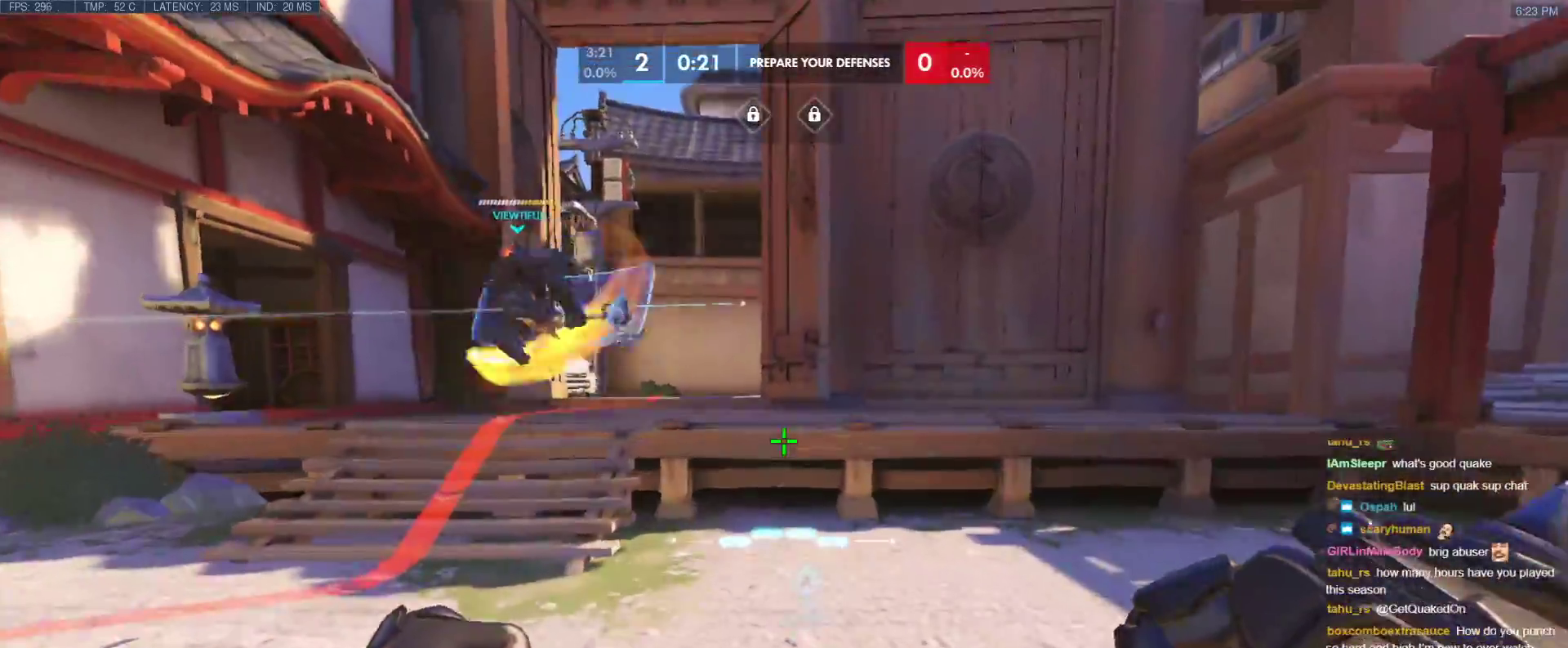
{"keys": ["d", "w"], "events": [[50, "r", "up"], [183, "space", "down"], [383, "d", "down"], [383, "space", "up"]]}
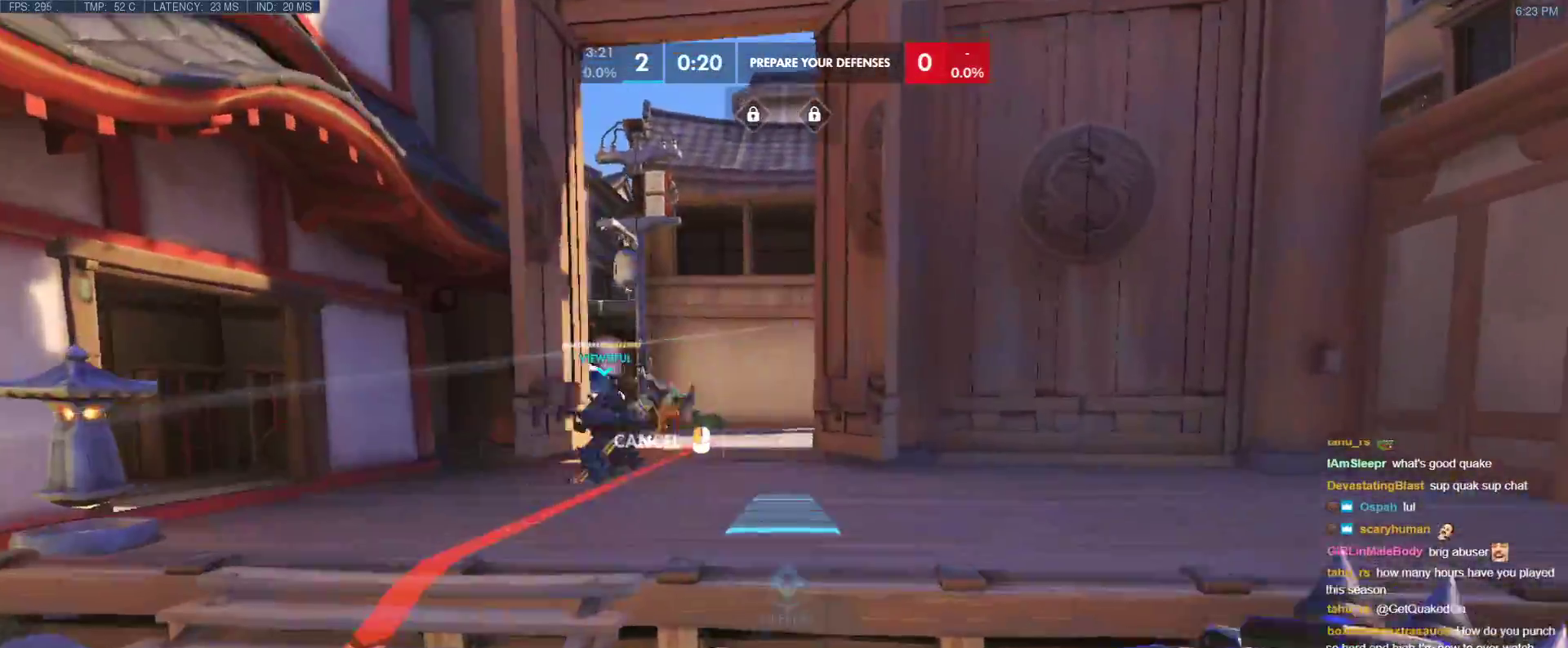
{"keys": ["w"], "events": [[117, "d", "up"]]}
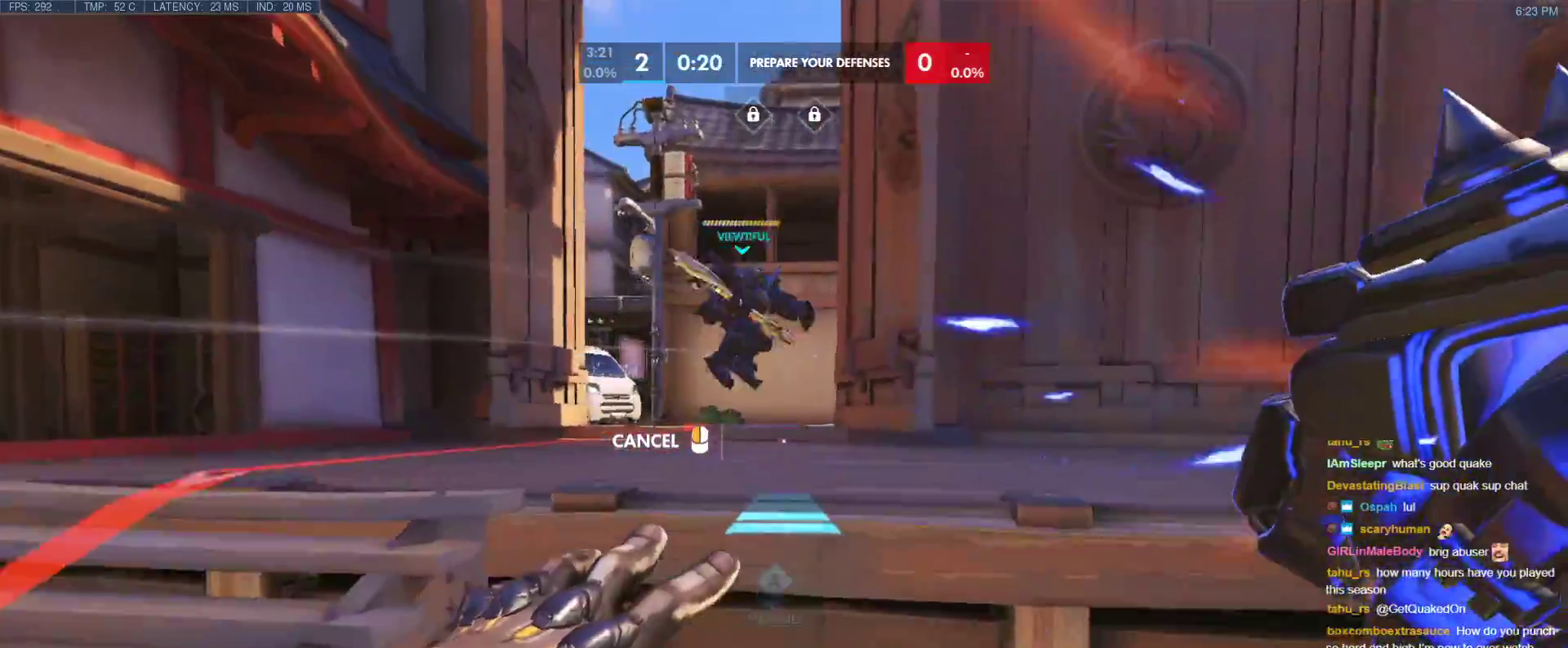
{"keys": [], "events": [[317, "w", "up"]]}
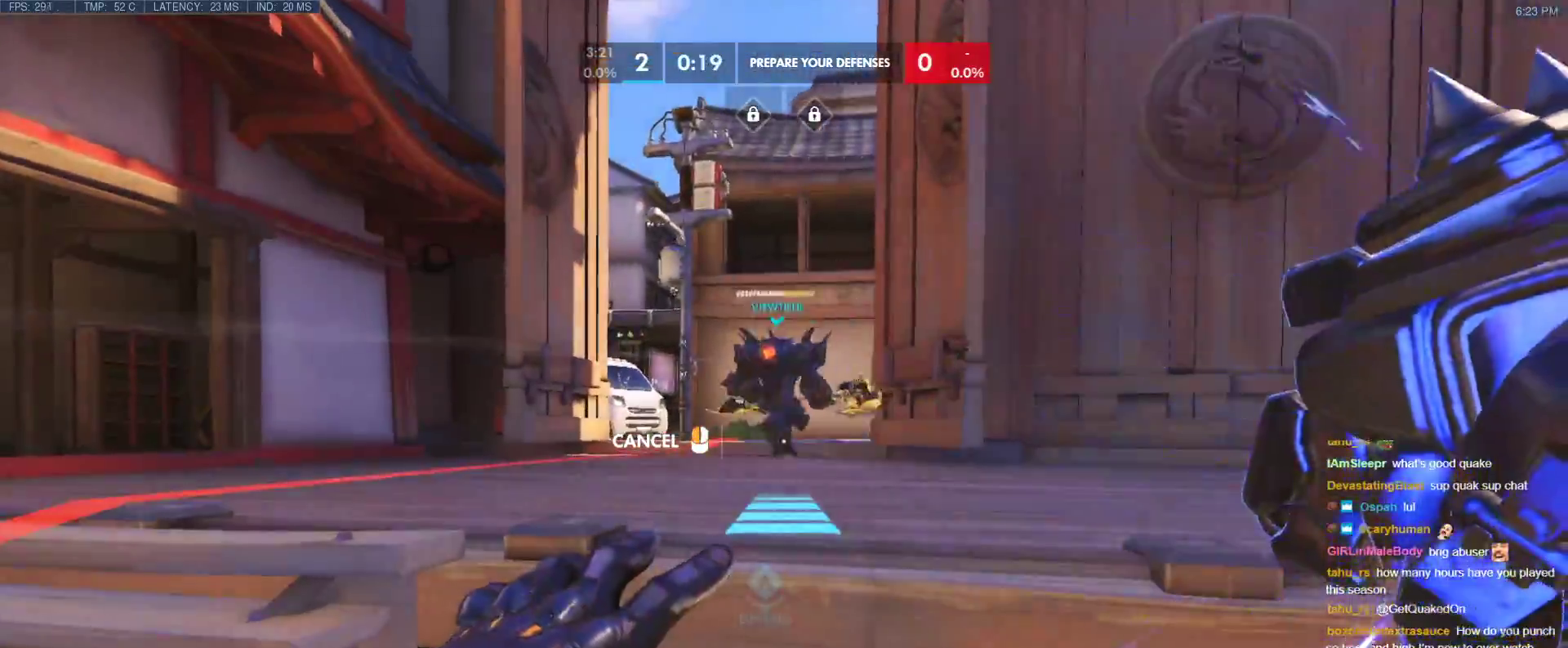
{"keys": [], "events": [[333, "space", "down"], [417, "space", "up"]]}
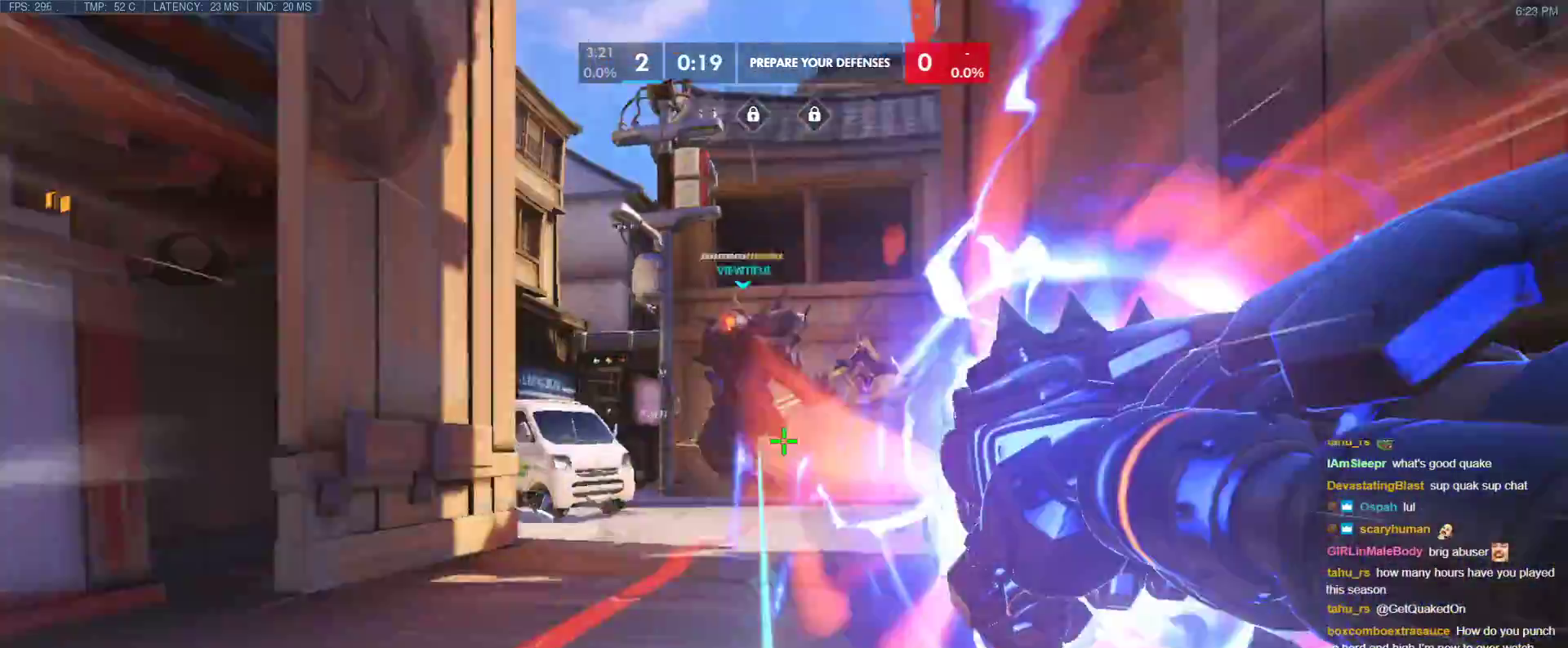
{"keys": [], "events": [[200, "space", "down"], [300, "space", "up"]]}
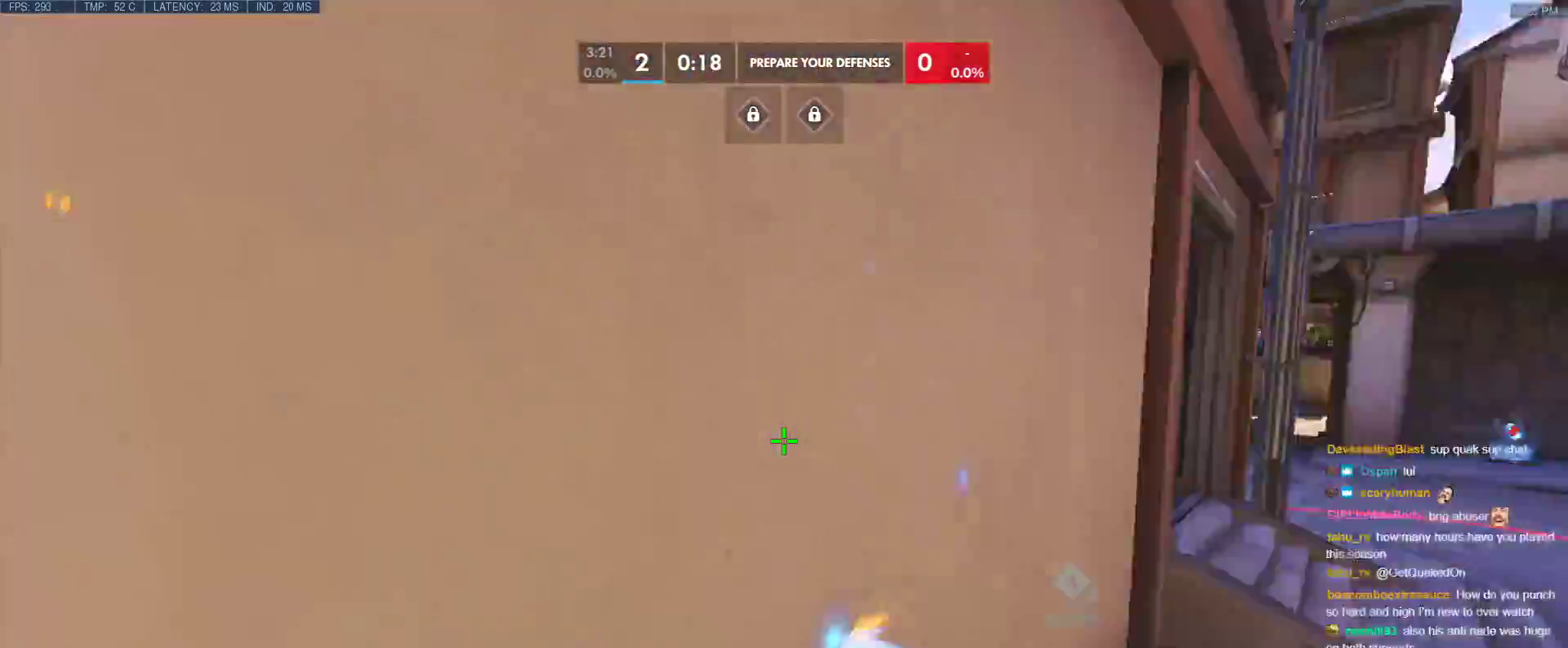
{"keys": ["space", "w"], "events": [[33, "w", "down"], [500, "space", "down"]]}
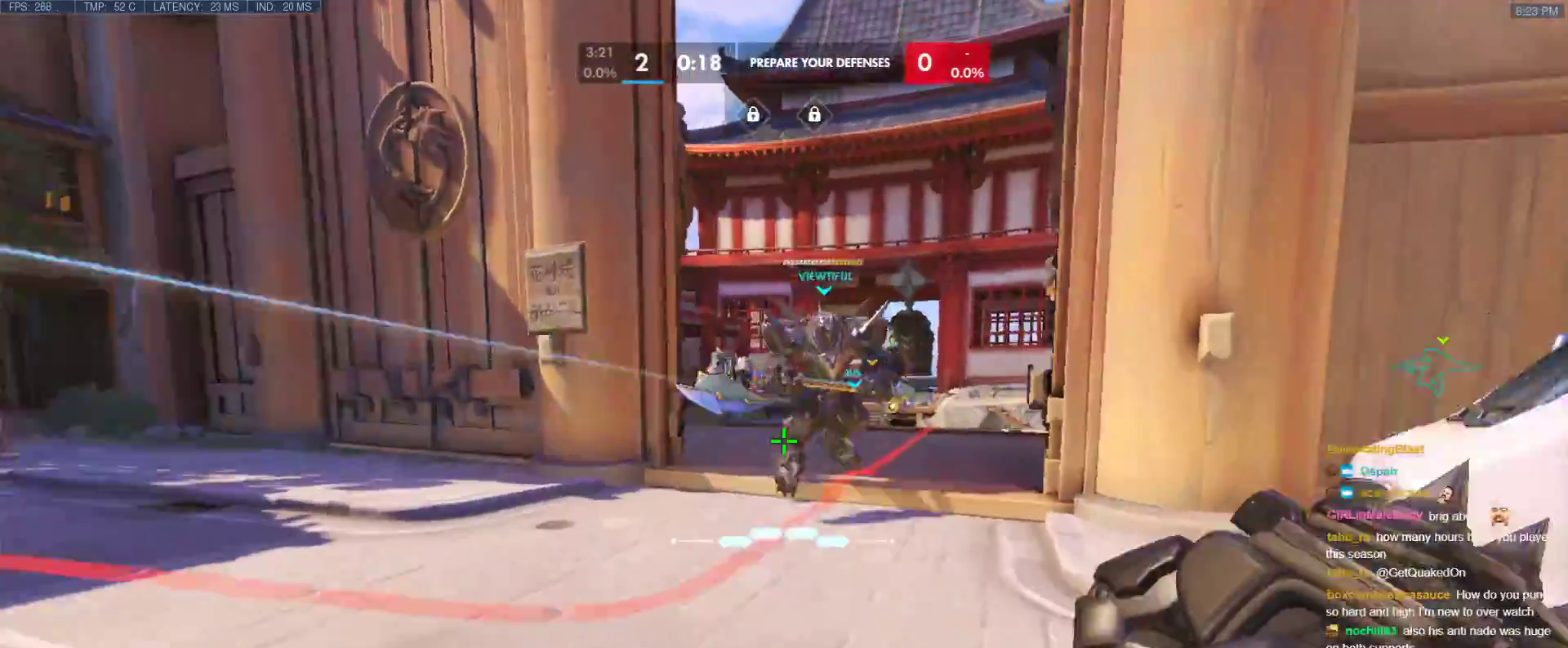
{"keys": ["w"], "events": [[100, "space", "up"], [333, "shift", "down"], [417, "shift", "up"]]}
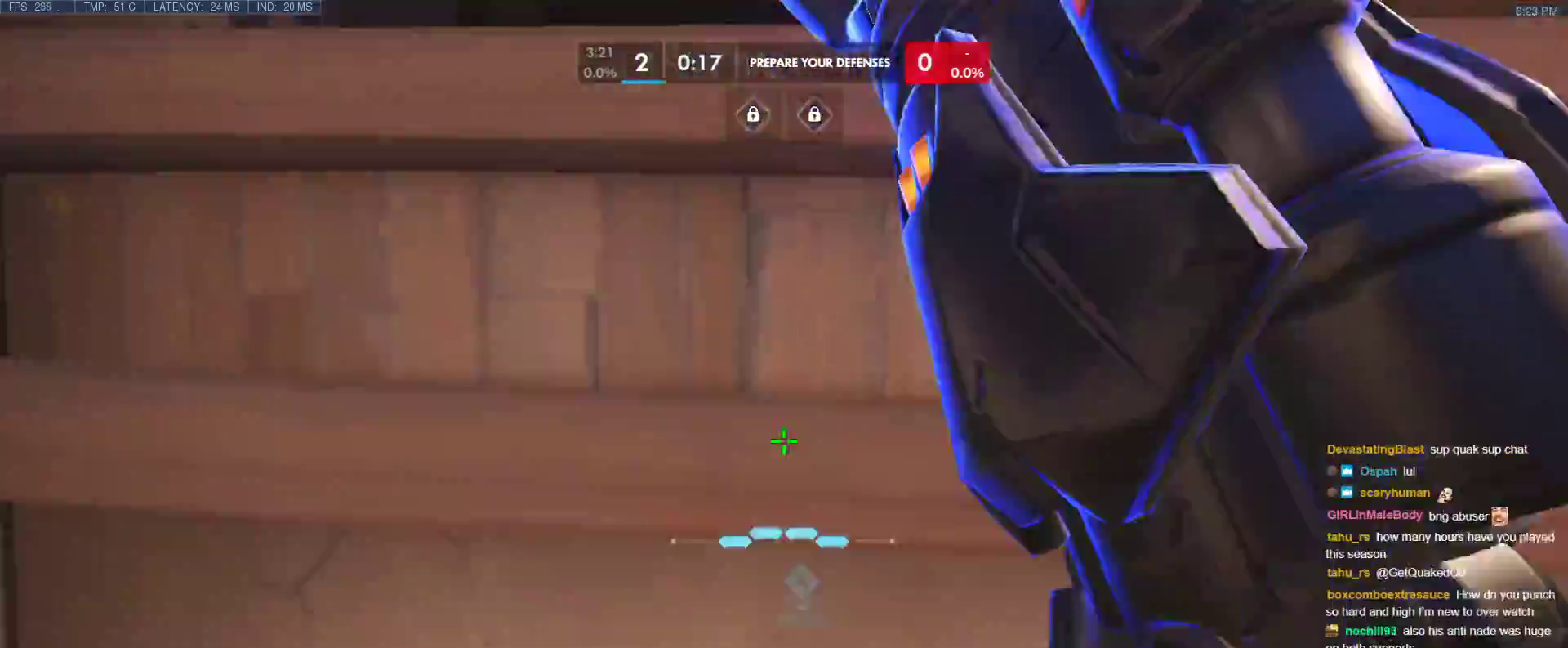
{"keys": [], "events": [[250, "w", "up"]]}
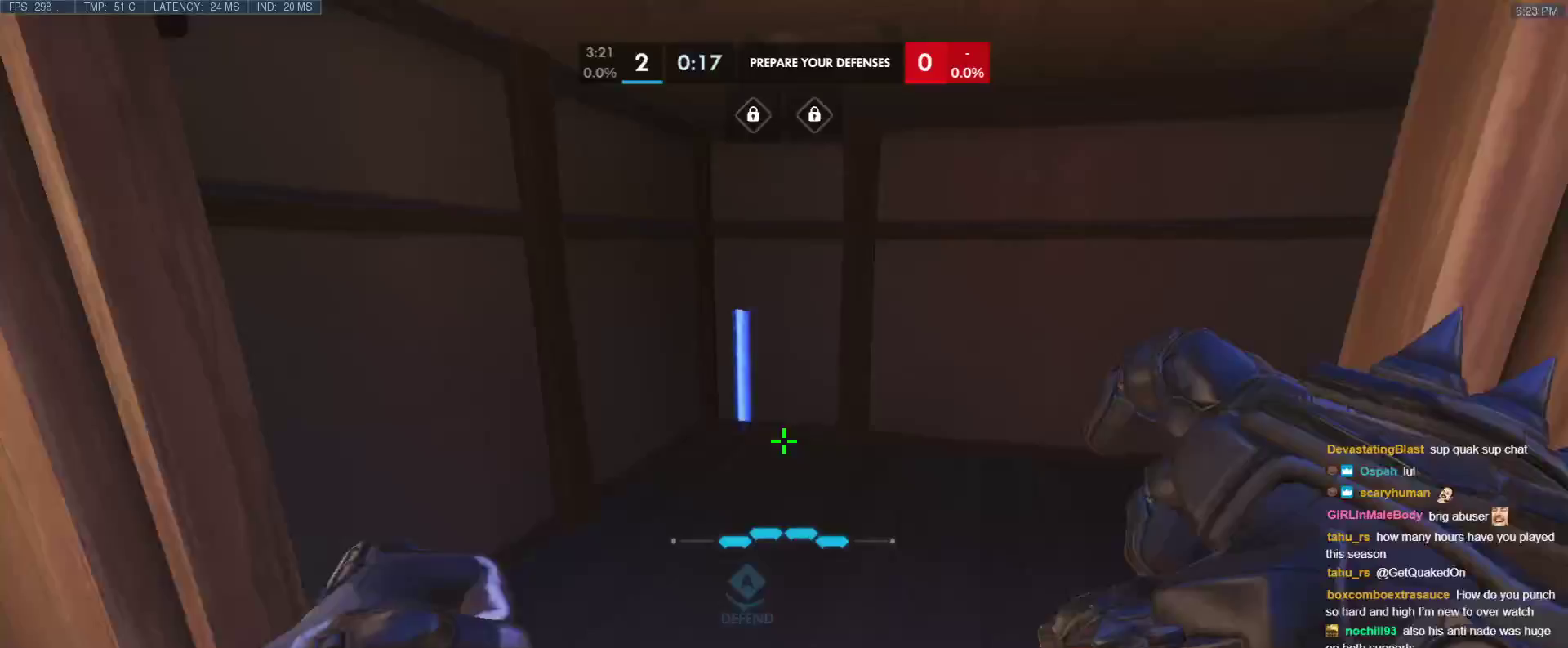
{"keys": [], "events": [[83, "tab", "down"], [167, "w", "down"], [400, "w", "up"], [500, "tab", "up"]]}